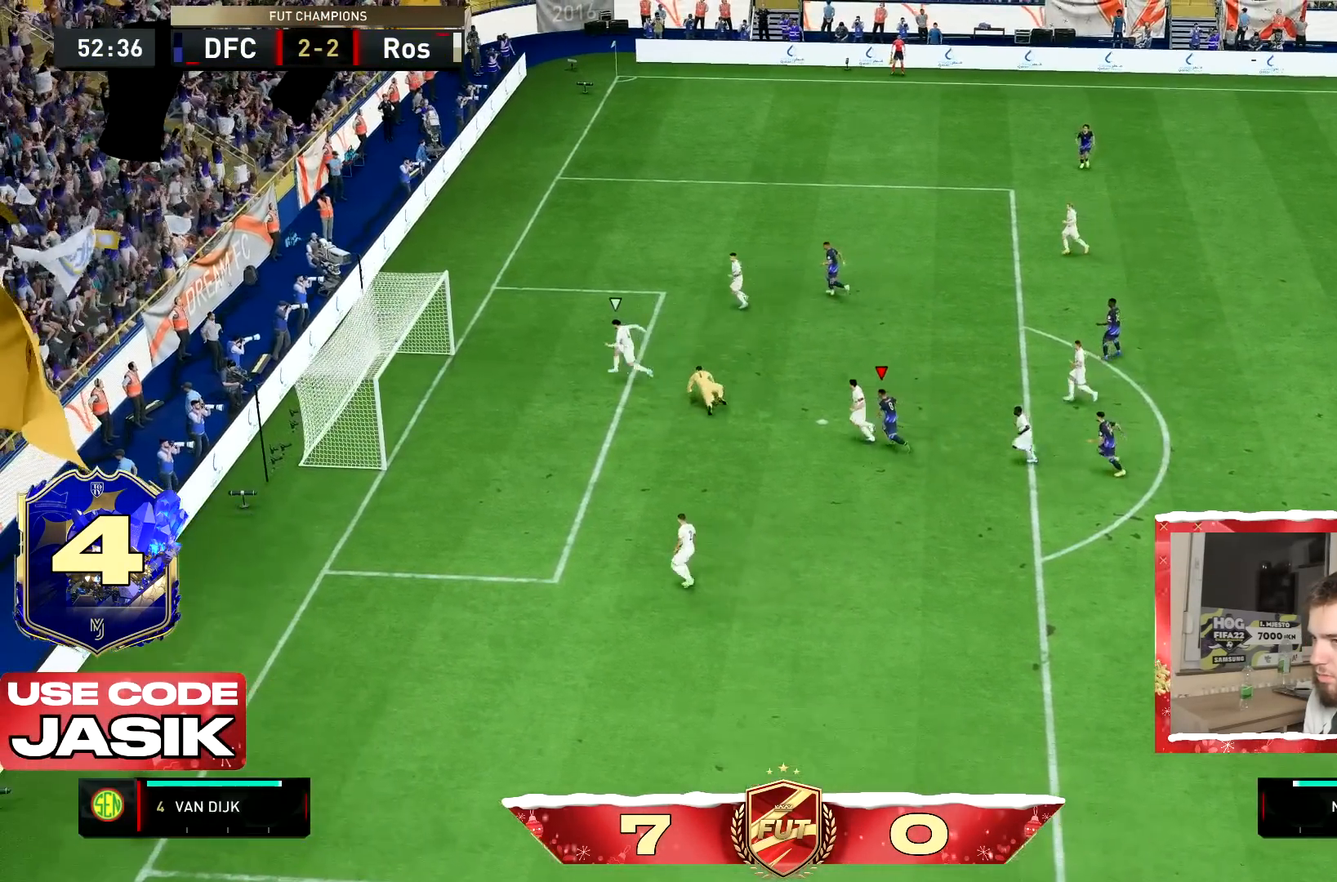
Gameplay with a controller (PlayStation layout); each line is a JSON object with the inputs held at the frame after it. "events" lists button and stick changes between this image and that frame as [ms after this image, input, new state], when the widget could be followed in between. Not read: L3 R3.
{"buttons": [], "left_stick": "center", "right_stick": "center", "events": [[183, "left_stick", "center"], [350, "L1", "down"], [350, "R1", "down"], [450, "L1", "up"], [450, "R1", "up"]]}
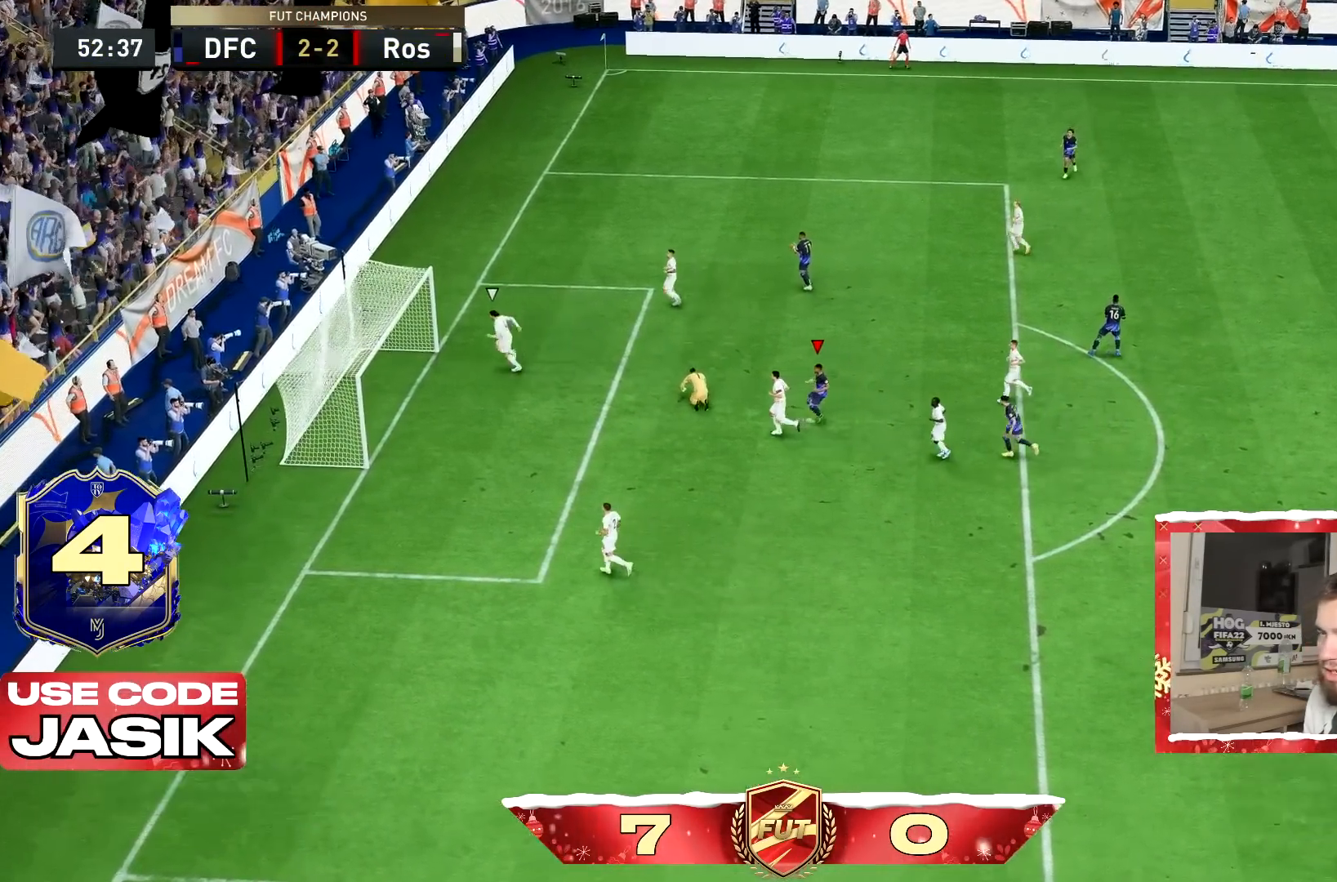
{"buttons": [], "left_stick": "center", "right_stick": "center", "events": [[67, "L1", "down"], [67, "R1", "down"], [167, "L1", "up"], [167, "R1", "up"], [217, "L1", "down"], [217, "R1", "down"], [317, "L1", "up"], [317, "R1", "up"], [384, "R1", "down"], [418, "L1", "down"], [451, "L1", "up"], [451, "R1", "up"]]}
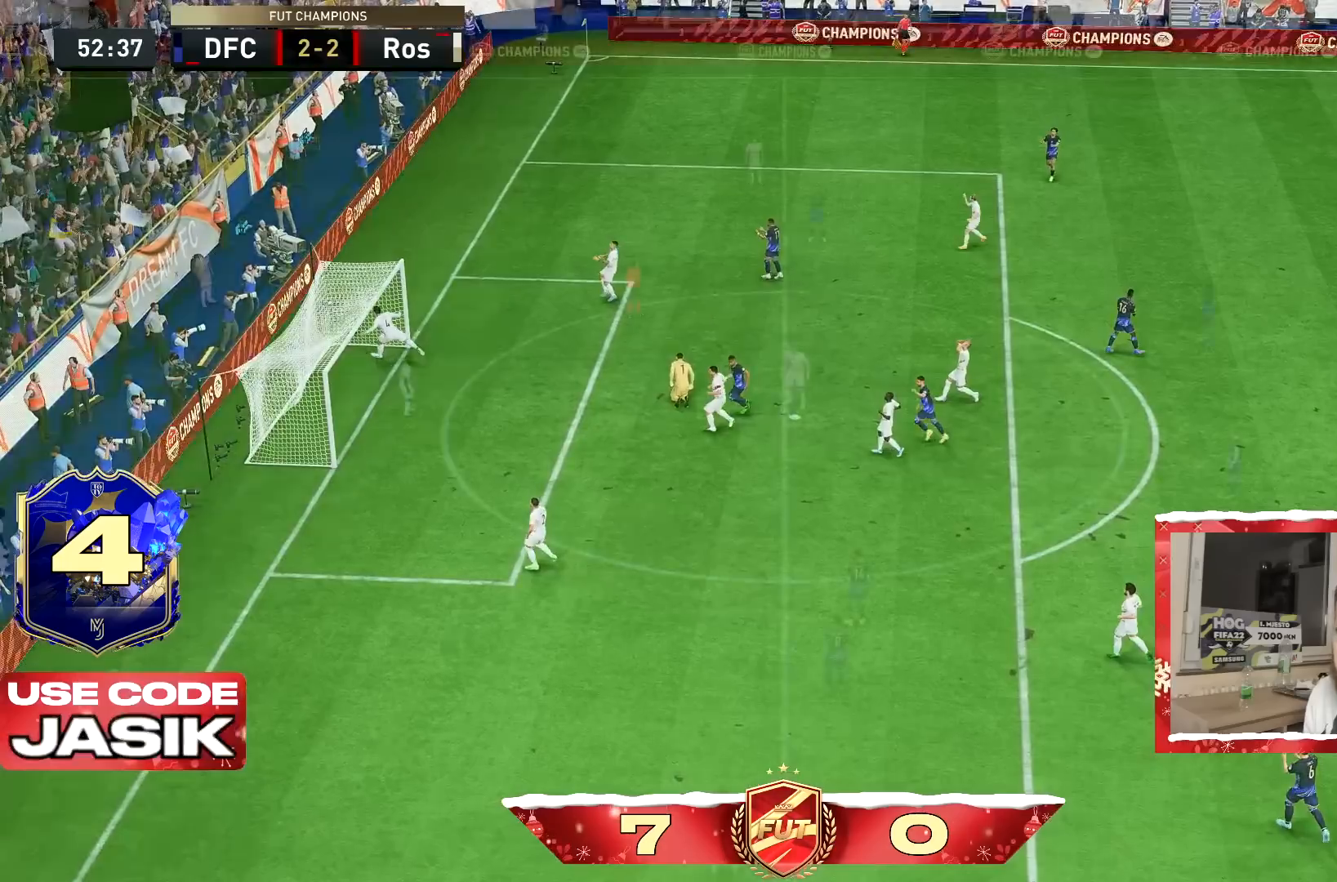
{"buttons": [], "left_stick": "center", "right_stick": "center", "events": [[33, "L1", "down"], [33, "R1", "down"], [133, "L1", "up"], [133, "R1", "up"]]}
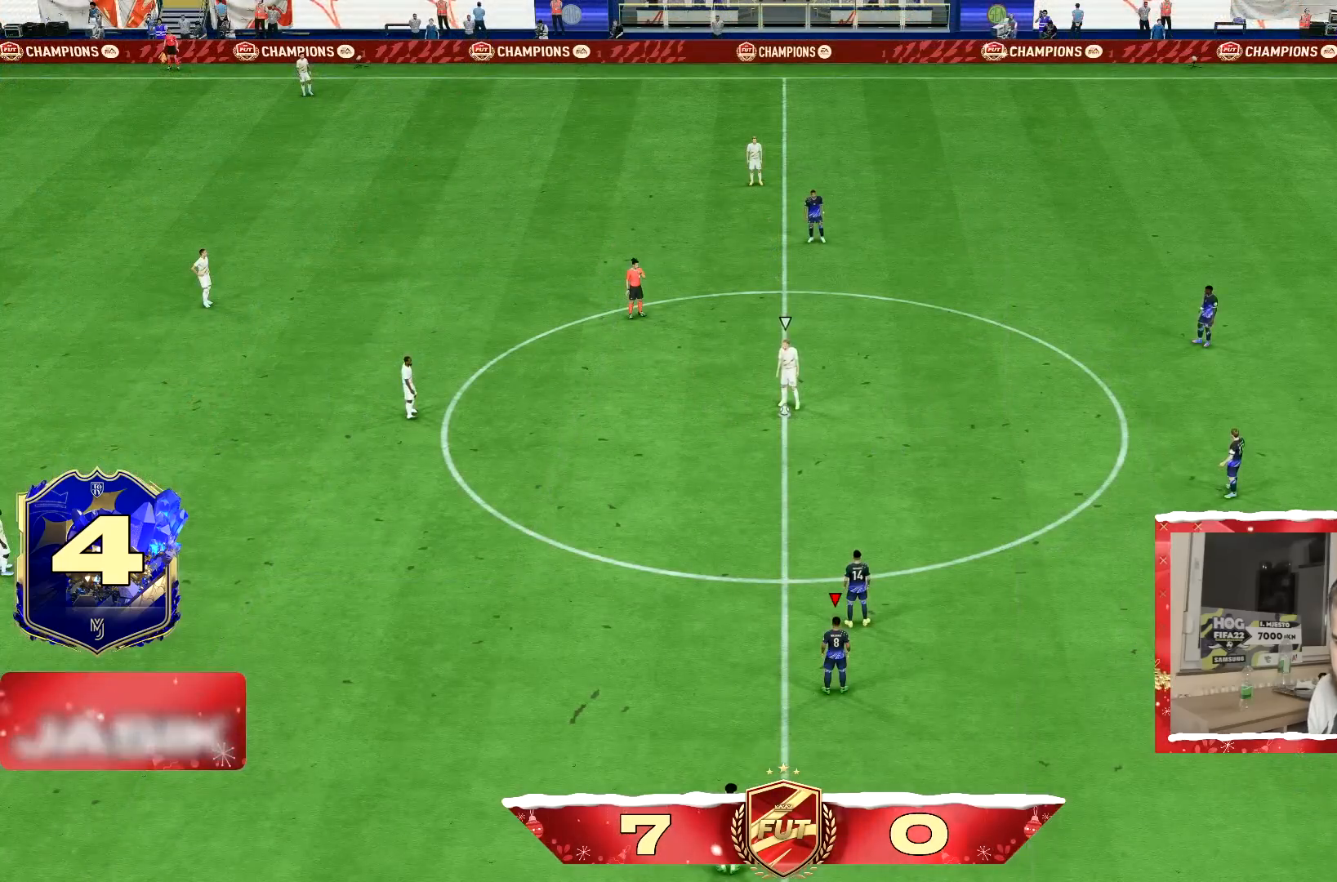
{"buttons": [], "left_stick": "center", "right_stick": "center", "events": []}
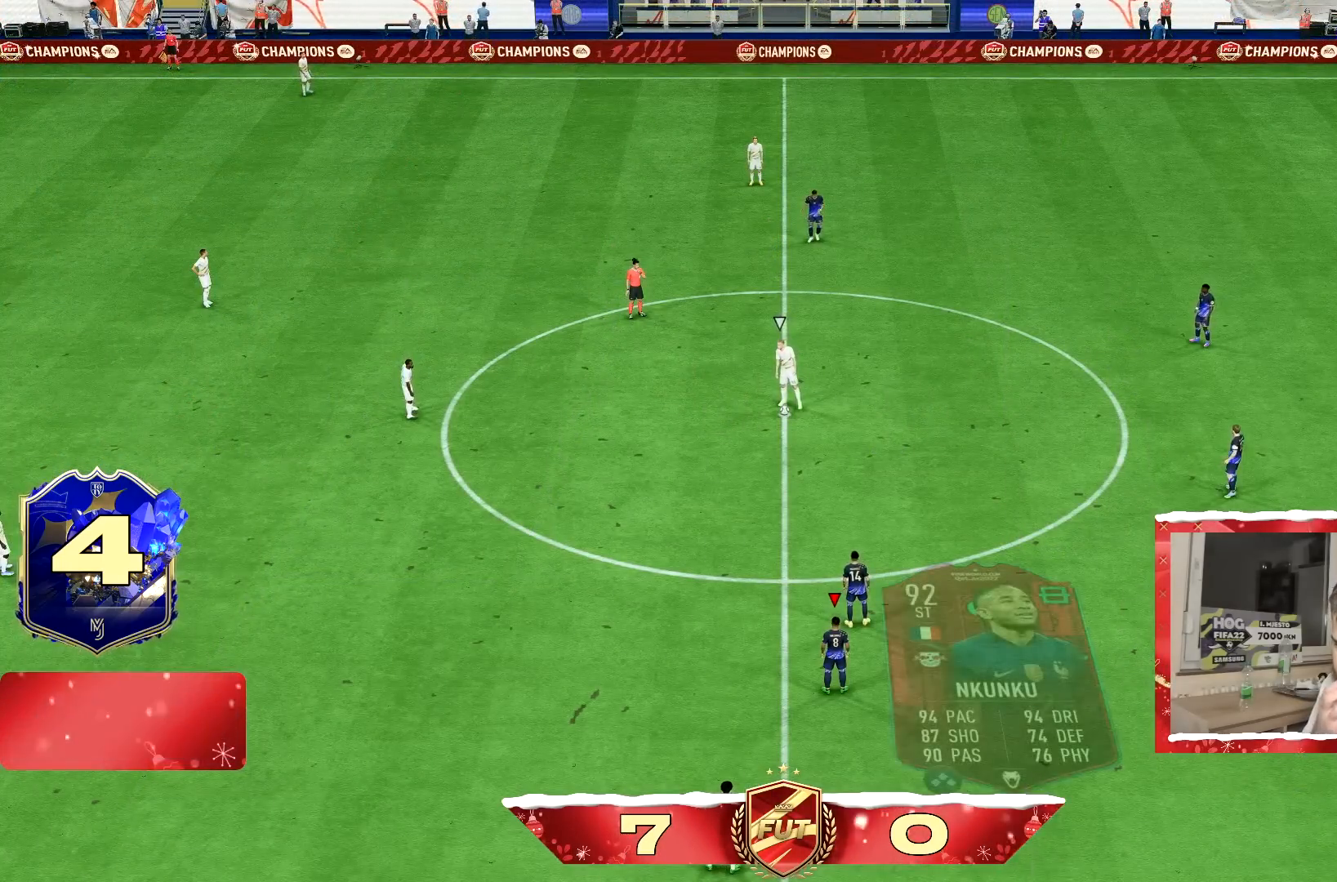
{"buttons": [], "left_stick": "center", "right_stick": "center", "events": []}
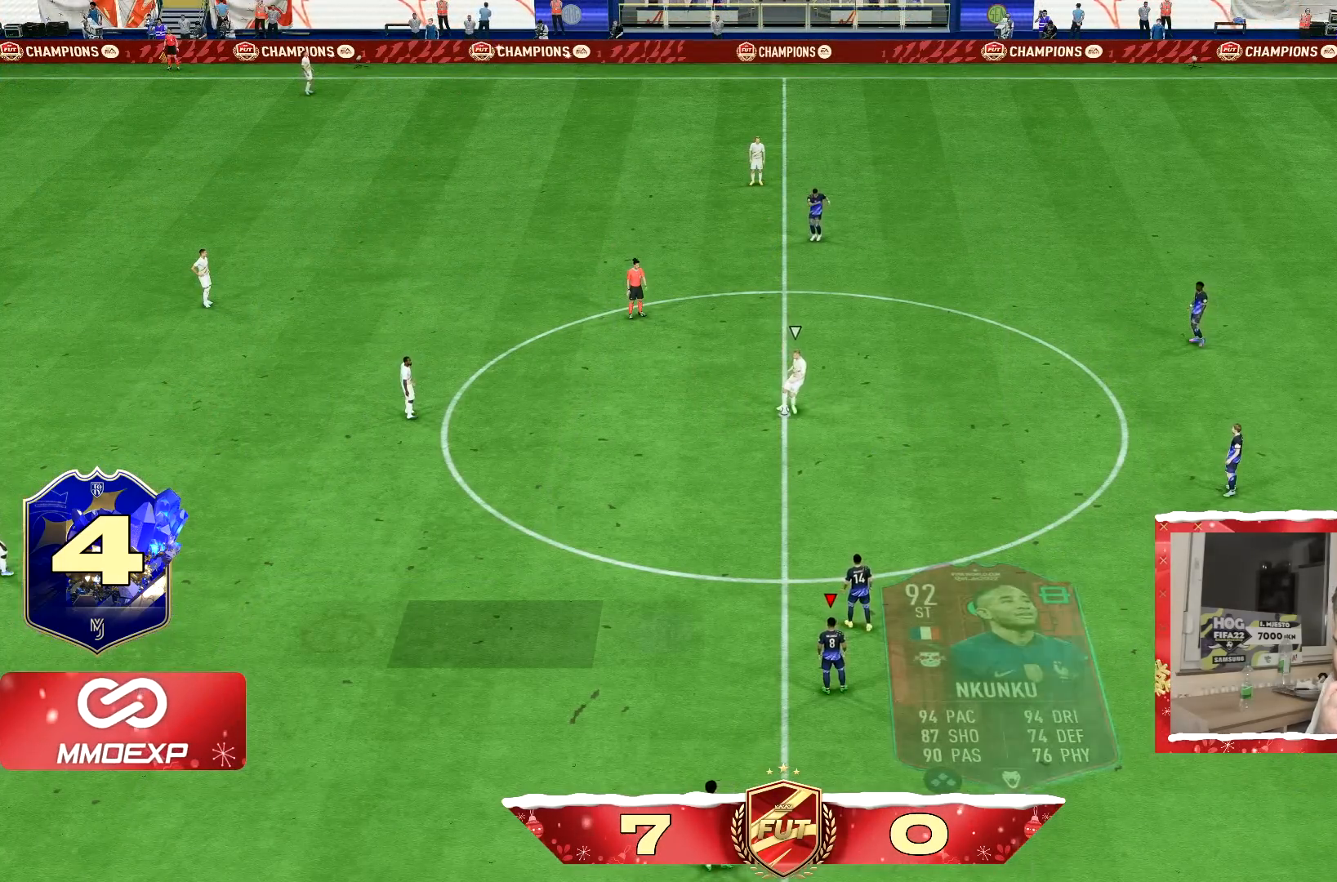
{"buttons": ["R2"], "left_stick": "down-left", "right_stick": "center", "events": [[434, "left_stick", "left"], [468, "R2", "down"], [484, "left_stick", "down-left"]]}
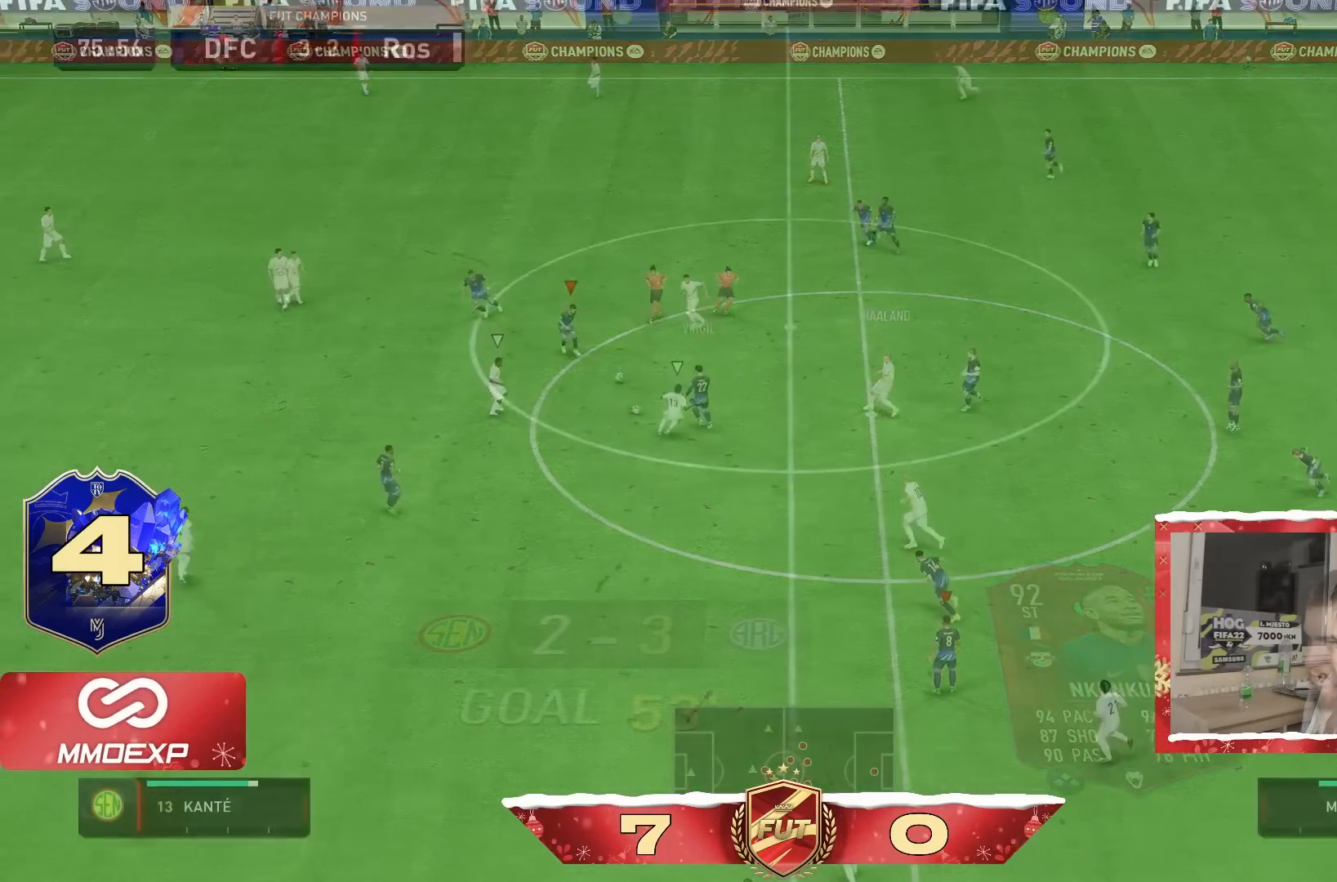
{"buttons": [], "left_stick": "down-left", "right_stick": "center", "events": [[83, "R2", "up"]]}
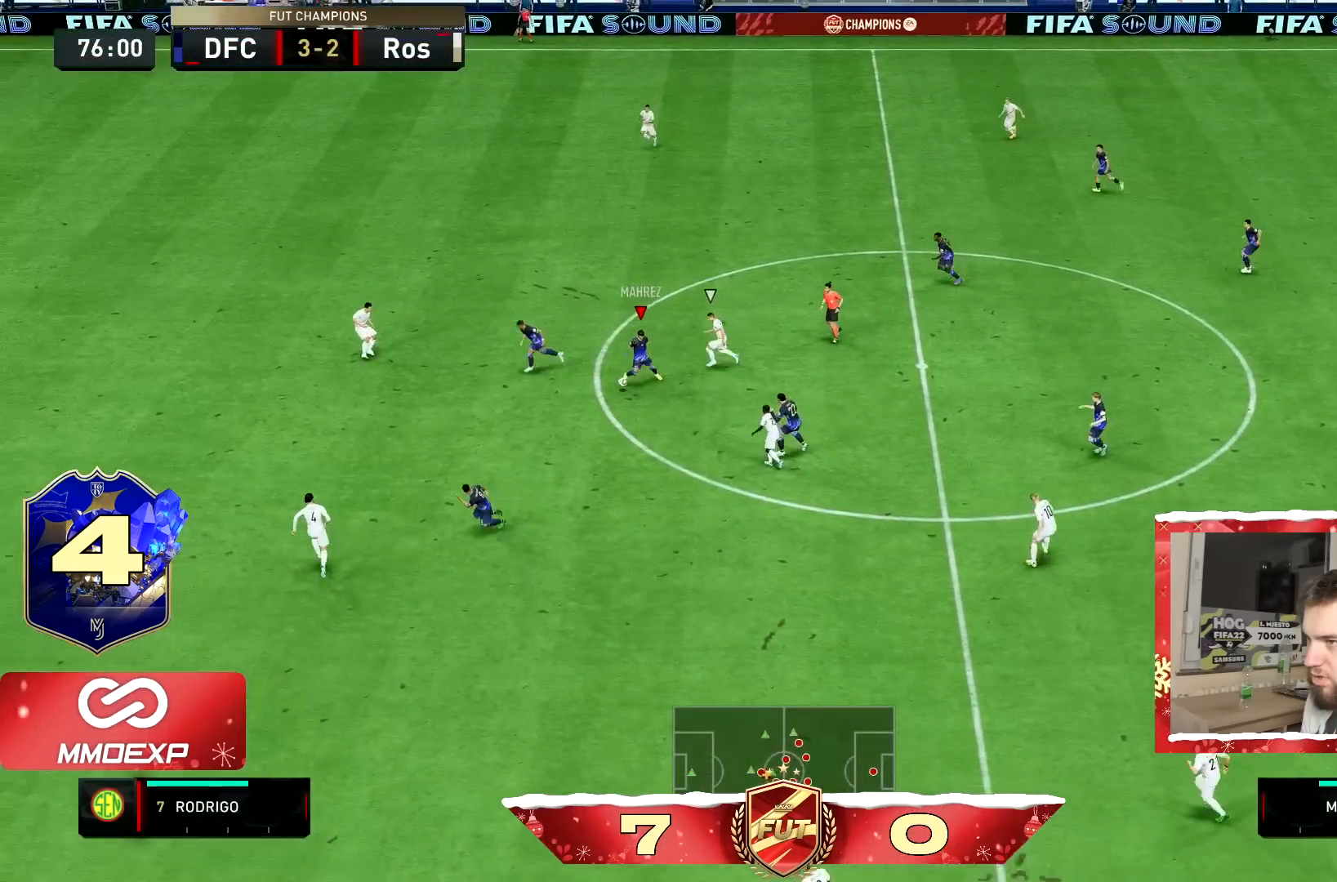
{"buttons": [], "left_stick": "down", "right_stick": "center", "events": [[434, "left_stick", "down"]]}
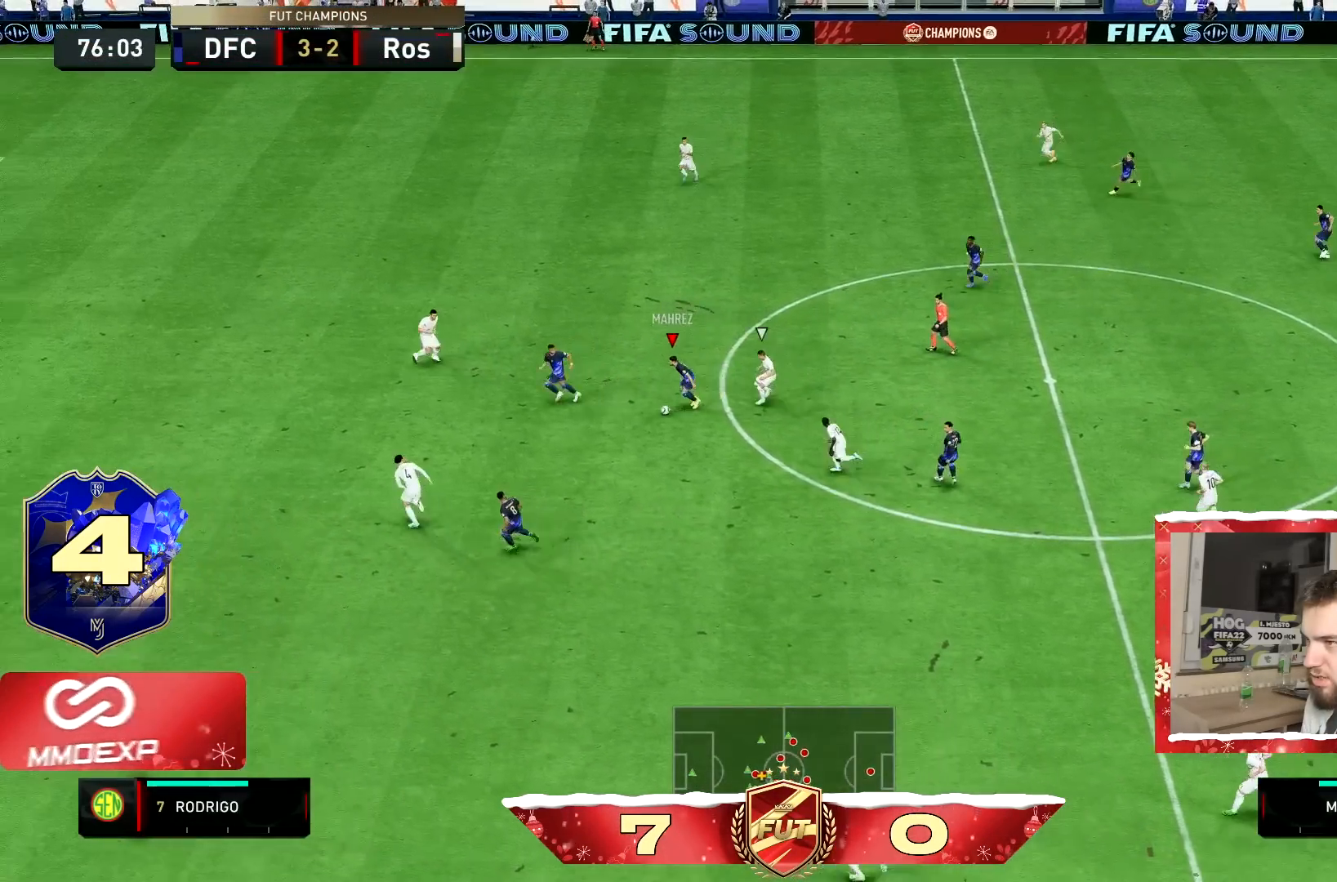
{"buttons": ["R2"], "left_stick": "down", "right_stick": "center", "events": [[17, "R2", "down"]]}
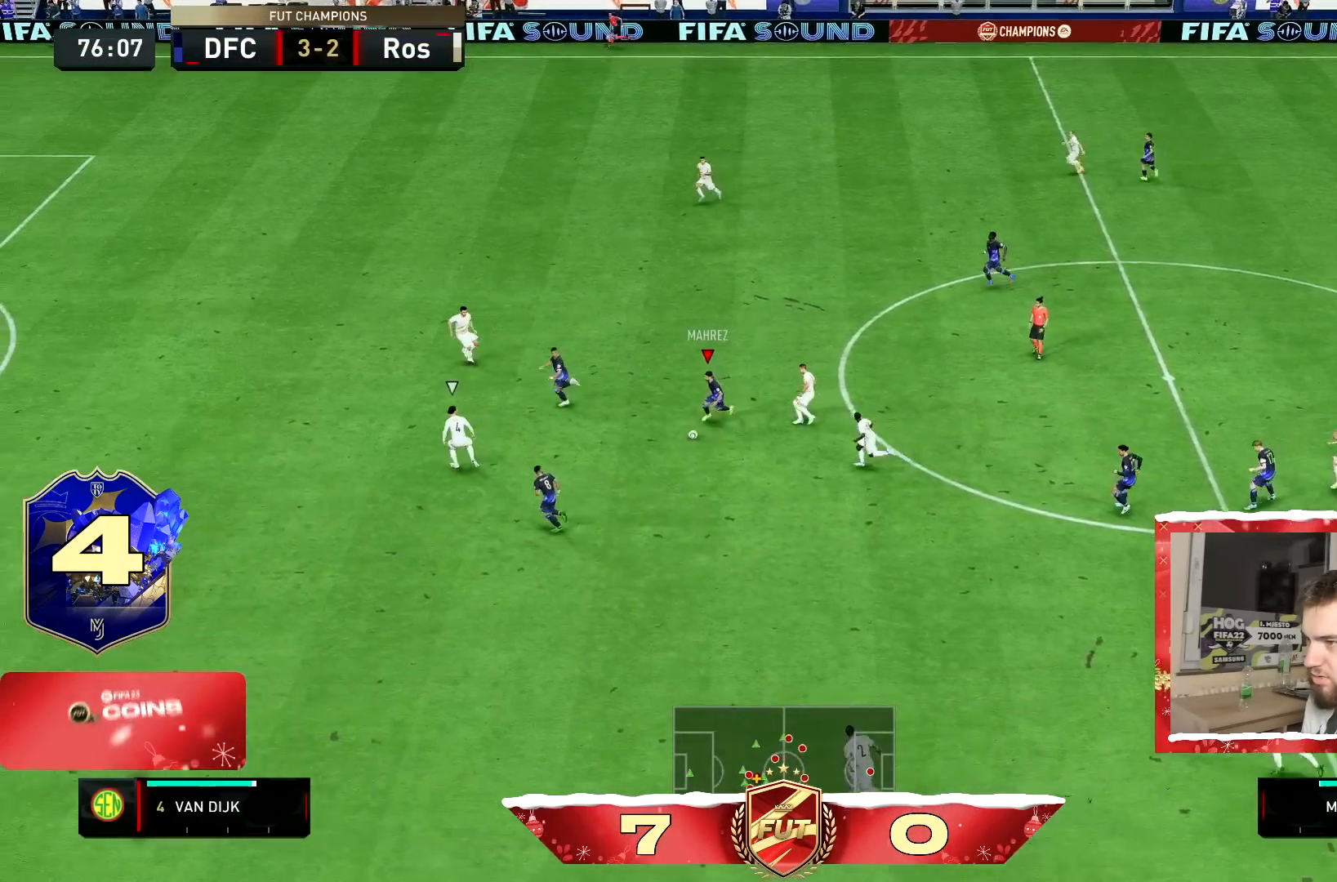
{"buttons": [], "left_stick": "down-left", "right_stick": "center", "events": [[184, "R2", "up"], [401, "left_stick", "down-left"]]}
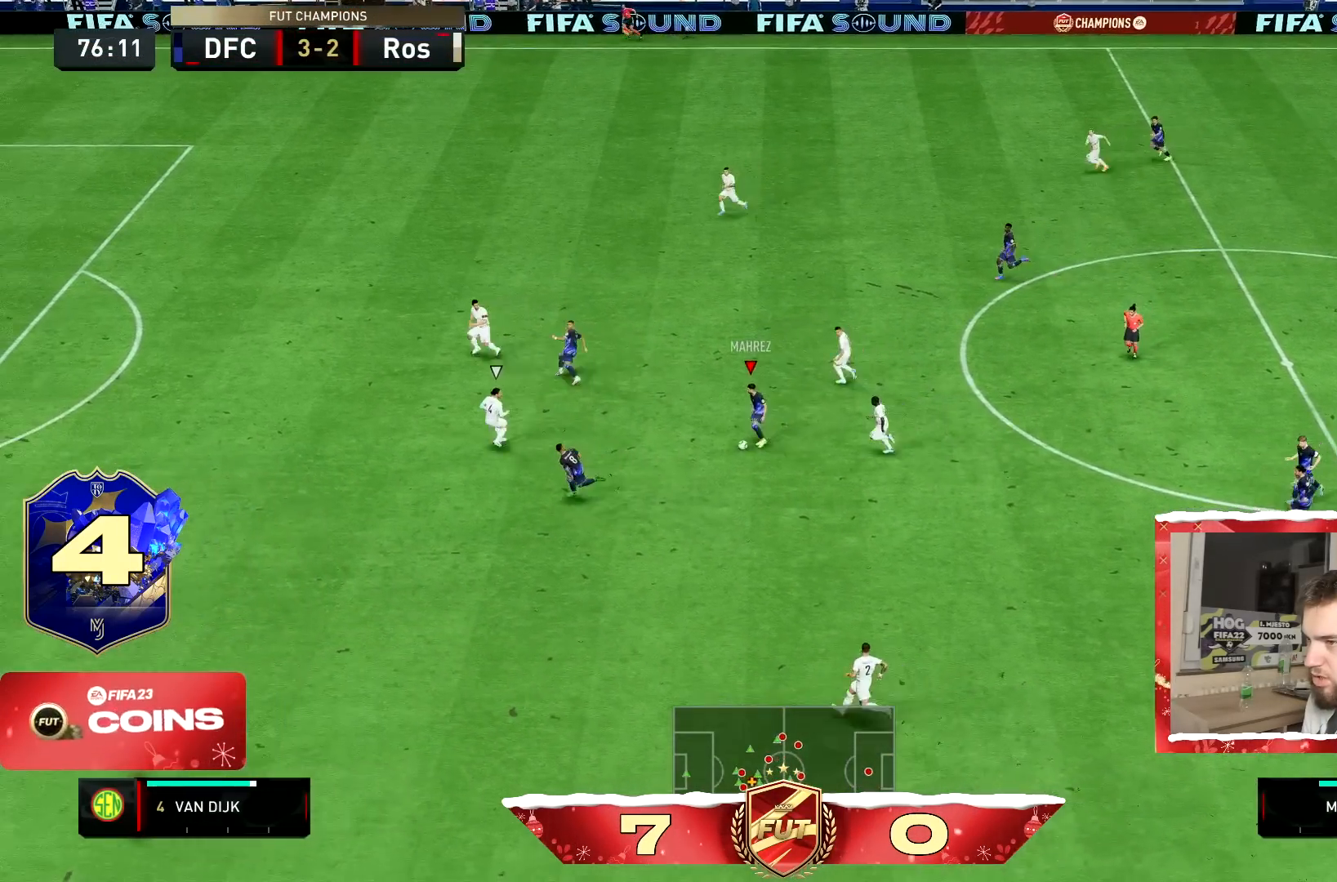
{"buttons": [], "left_stick": "left", "right_stick": "center", "events": [[33, "left_stick", "left"]]}
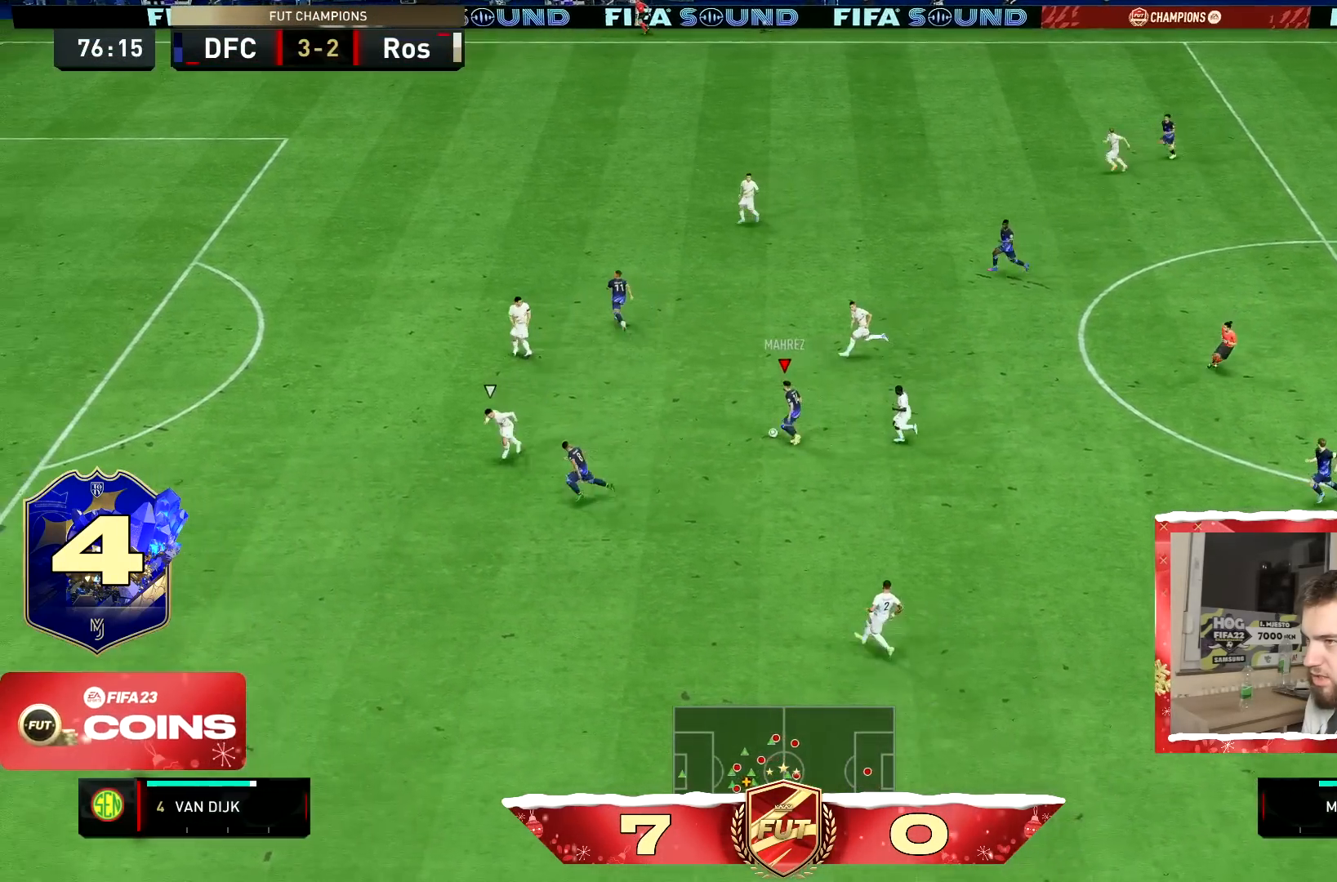
{"buttons": [], "left_stick": "up", "right_stick": "center", "events": [[101, "TRIANGLE", "down"], [201, "left_stick", "up"], [401, "TRIANGLE", "up"]]}
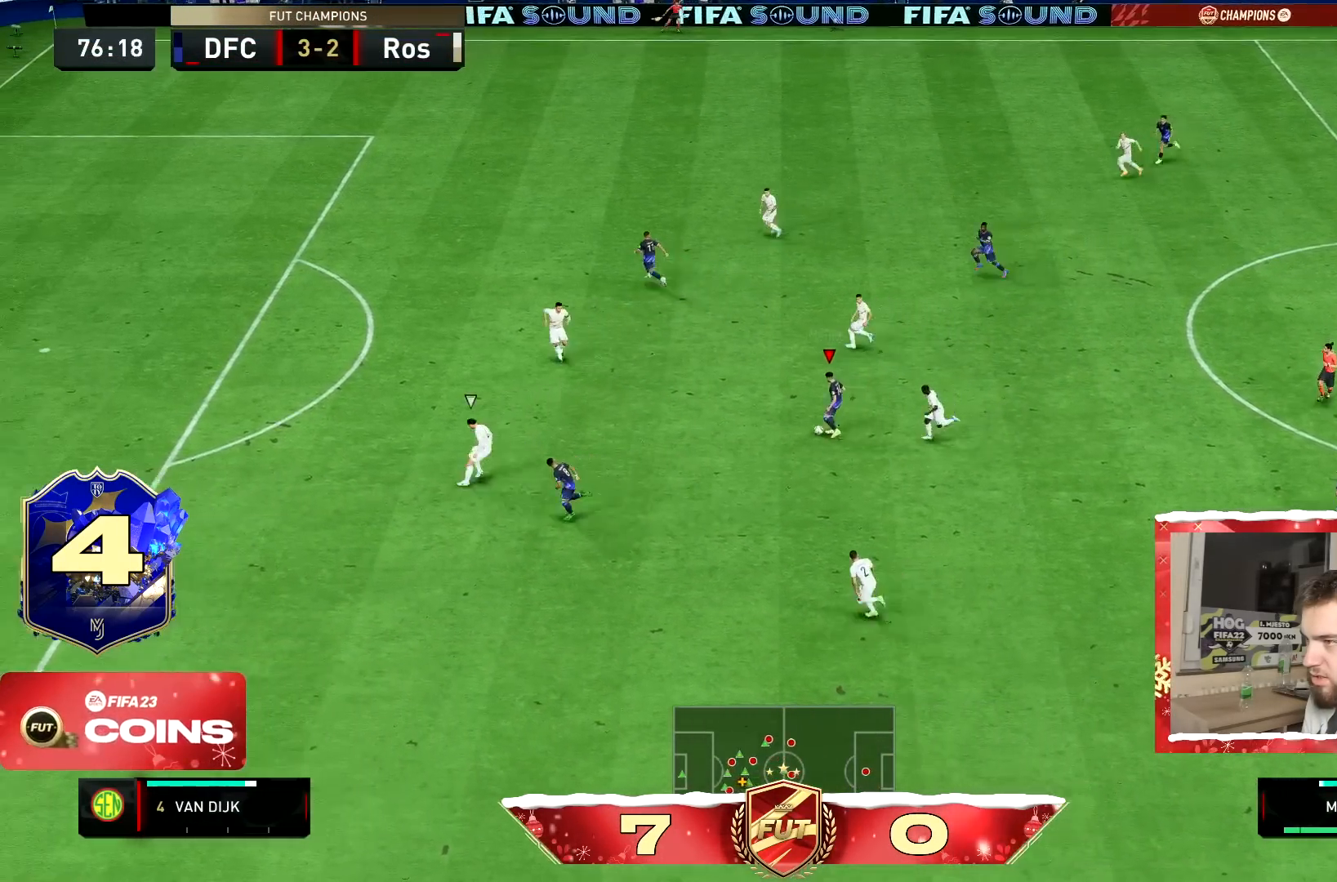
{"buttons": ["R2"], "left_stick": "left", "right_stick": "center", "events": [[133, "left_stick", "left"], [183, "R2", "down"]]}
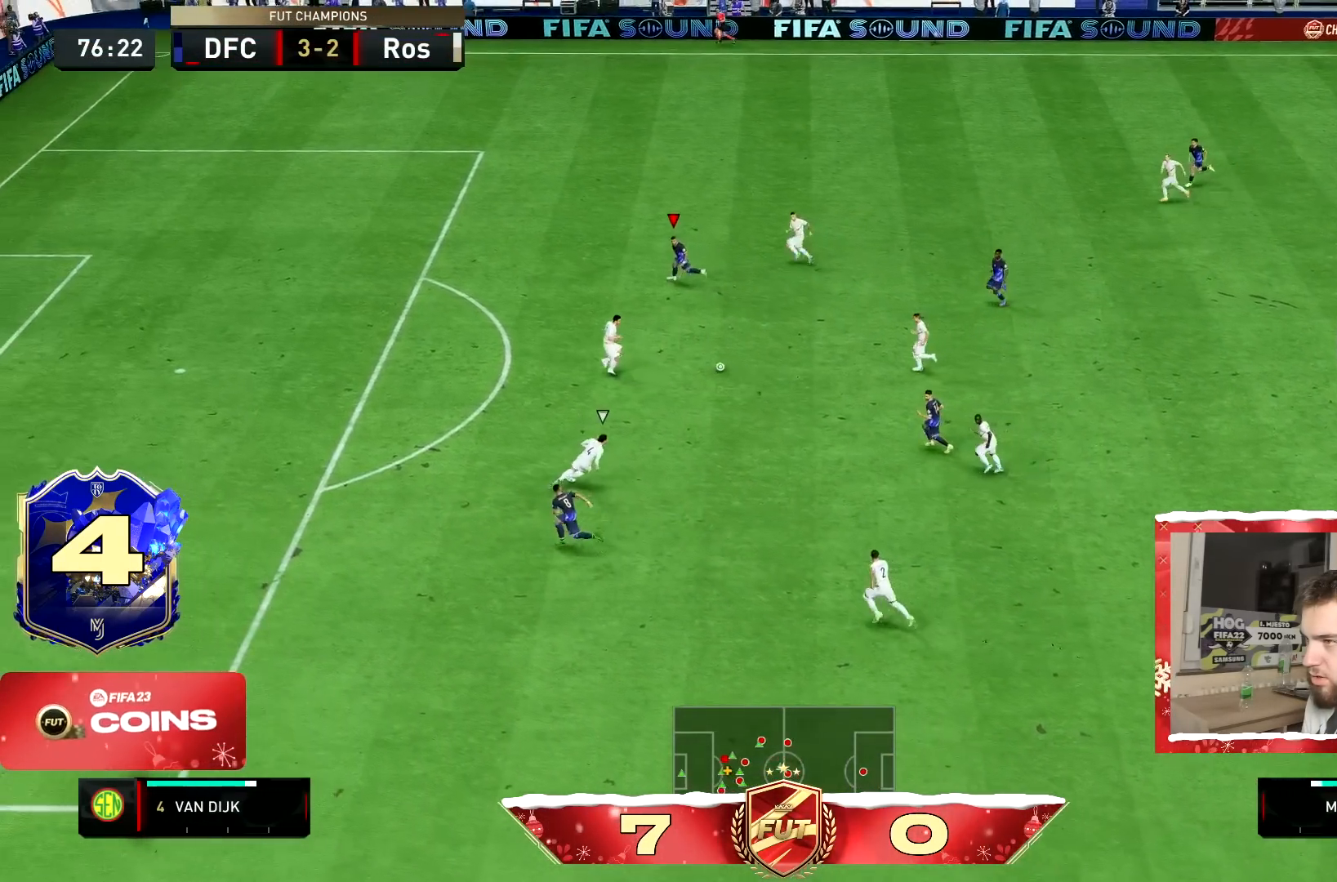
{"buttons": ["R2"], "left_stick": "down-left", "right_stick": "center", "events": [[17, "left_stick", "down-left"]]}
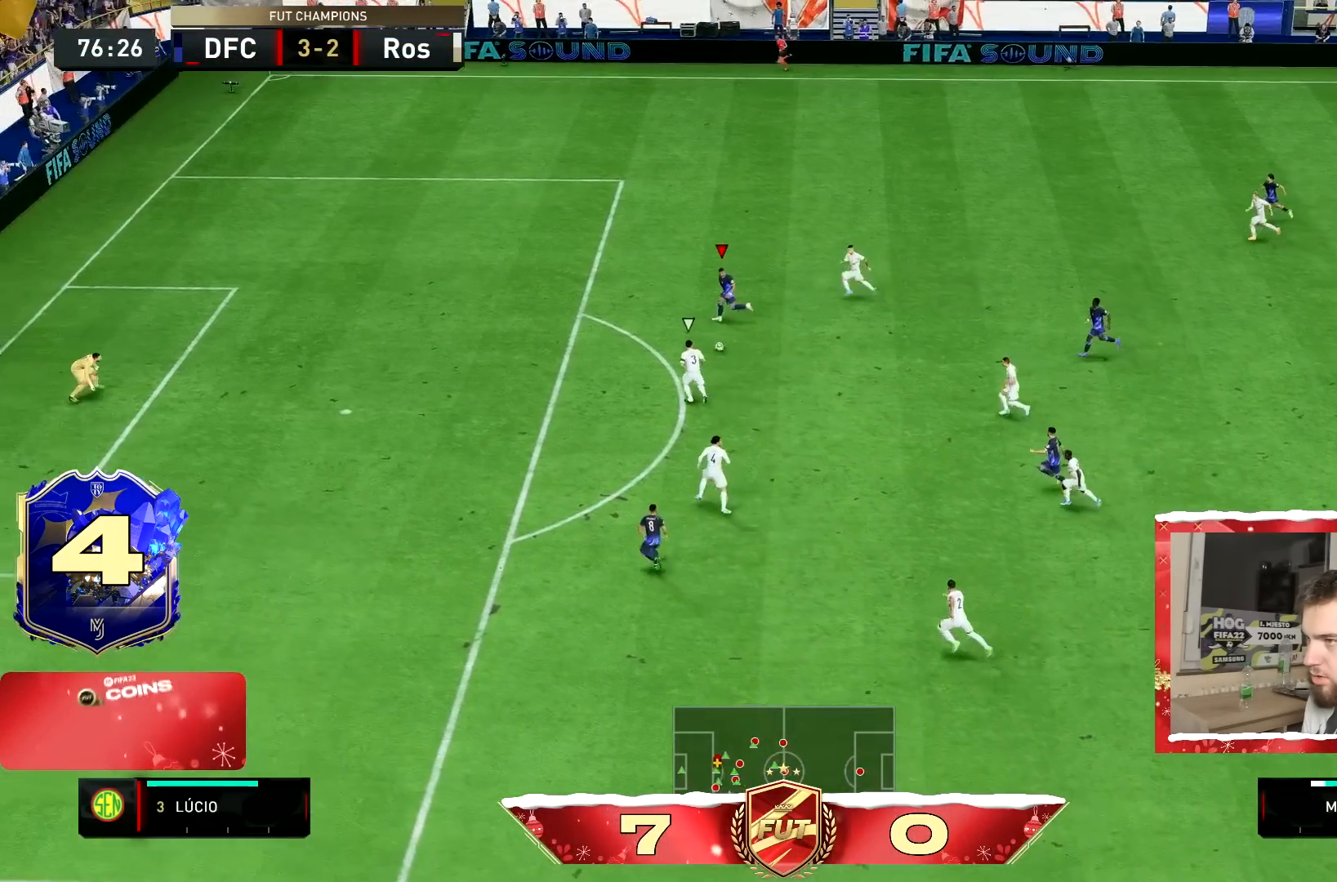
{"buttons": [], "left_stick": "down-left", "right_stick": "center", "events": [[150, "R2", "up"]]}
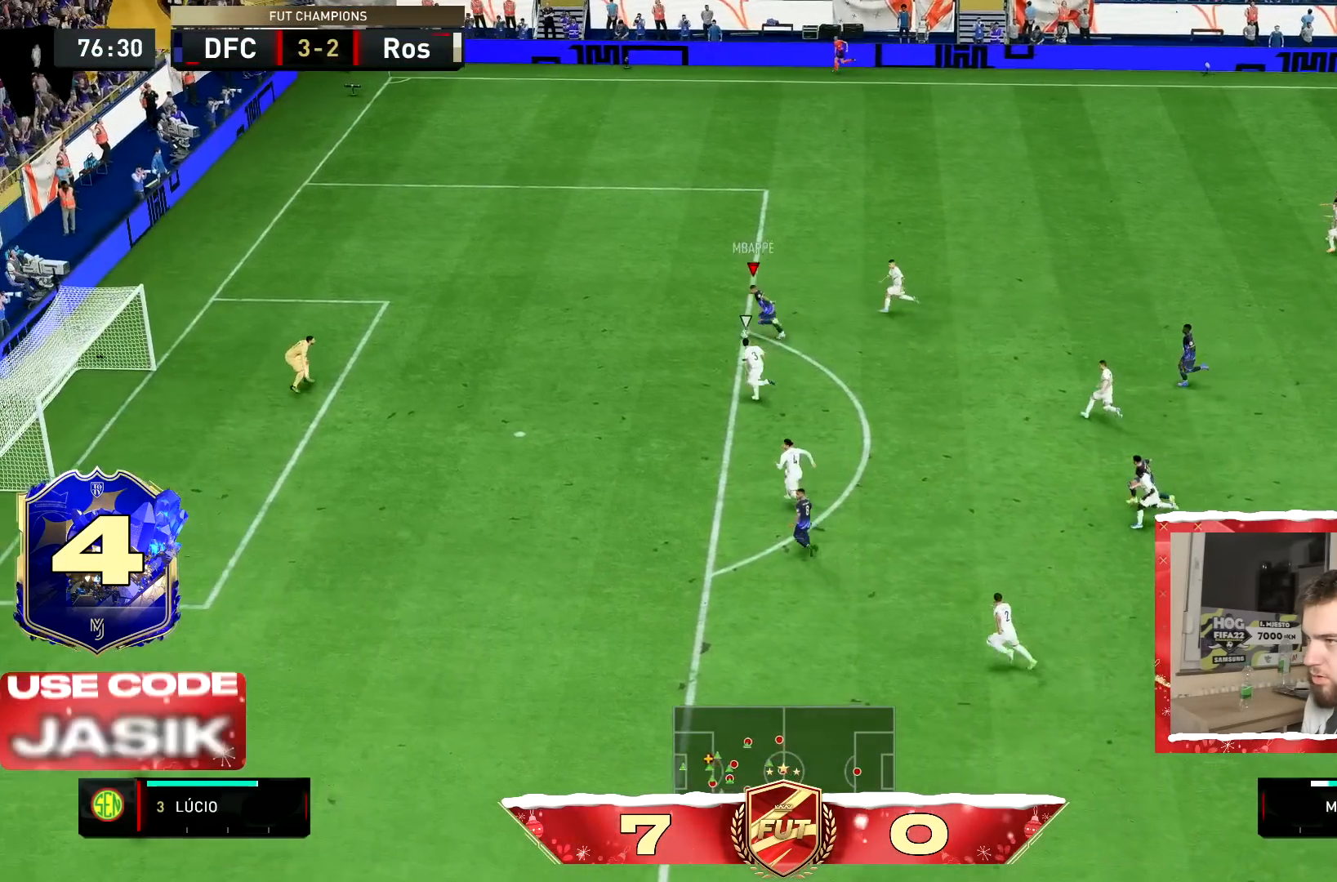
{"buttons": ["CIRCLE"], "left_stick": "down-right", "right_stick": "center", "events": [[17, "CIRCLE", "down"], [50, "left_stick", "down"], [184, "left_stick", "down-right"], [217, "CIRCLE", "up"], [468, "CIRCLE", "down"]]}
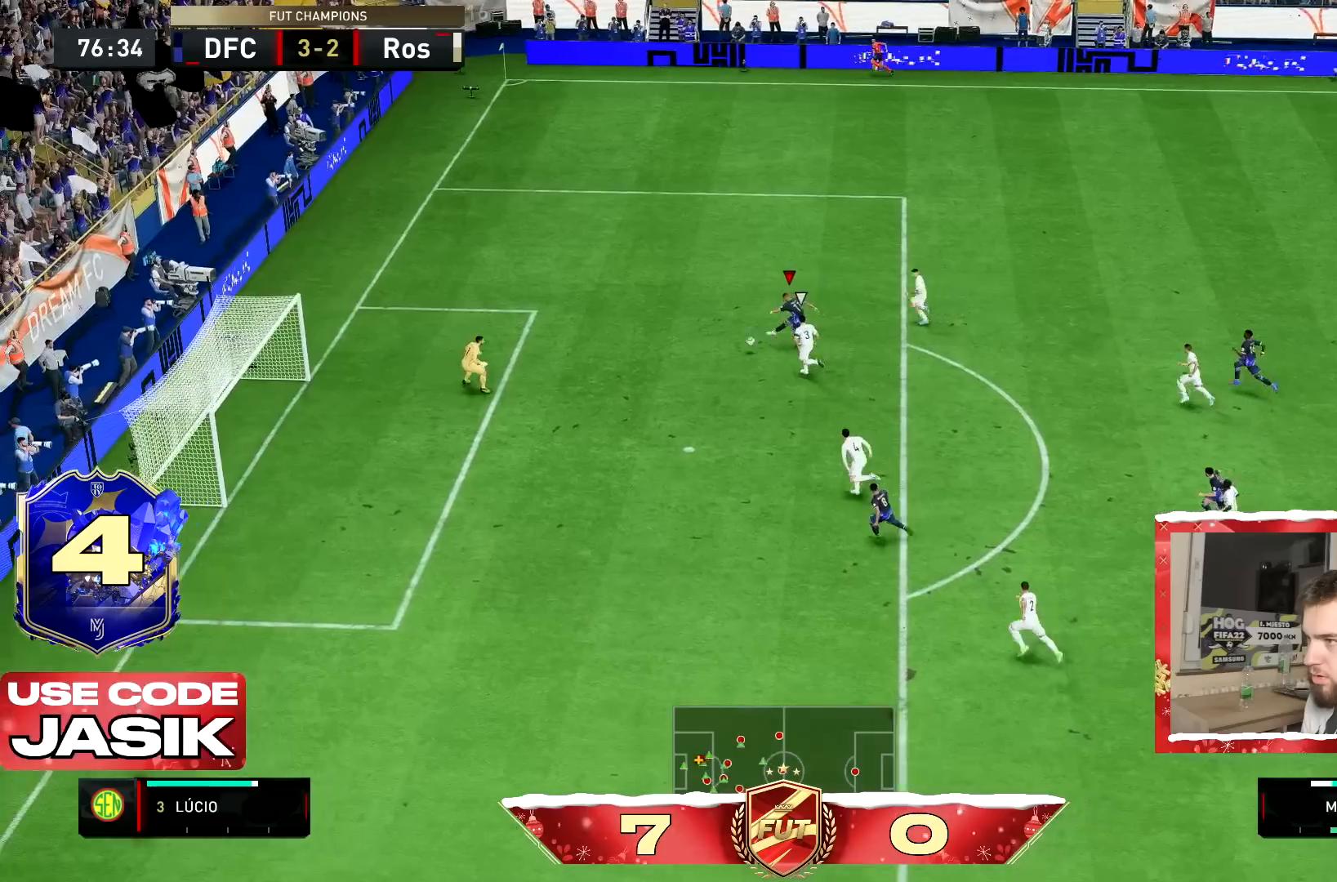
{"buttons": [], "left_stick": "down", "right_stick": "center", "events": [[117, "CIRCLE", "up"], [284, "left_stick", "down"]]}
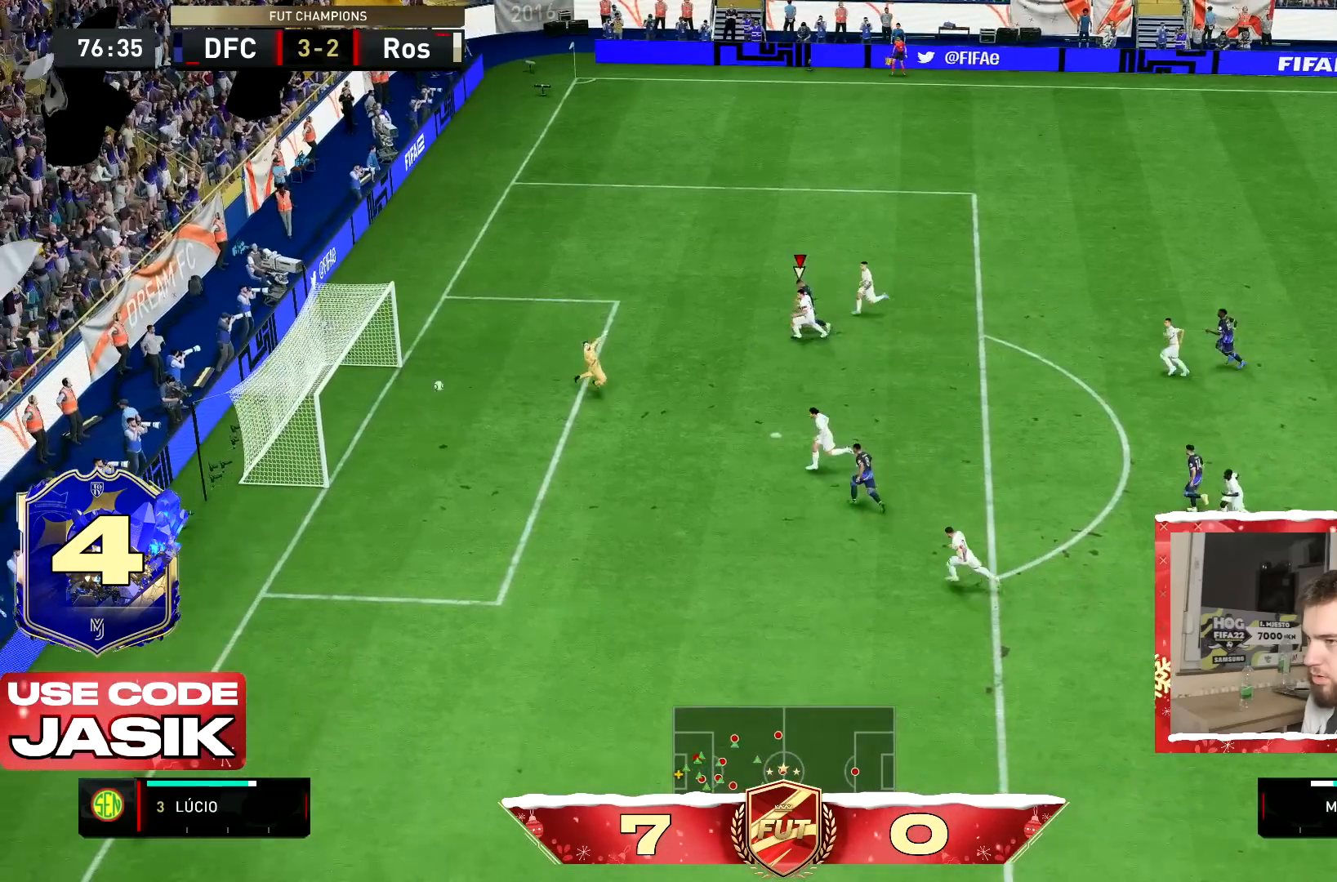
{"buttons": [], "left_stick": "down-left", "right_stick": "center", "events": [[50, "left_stick", "down-left"]]}
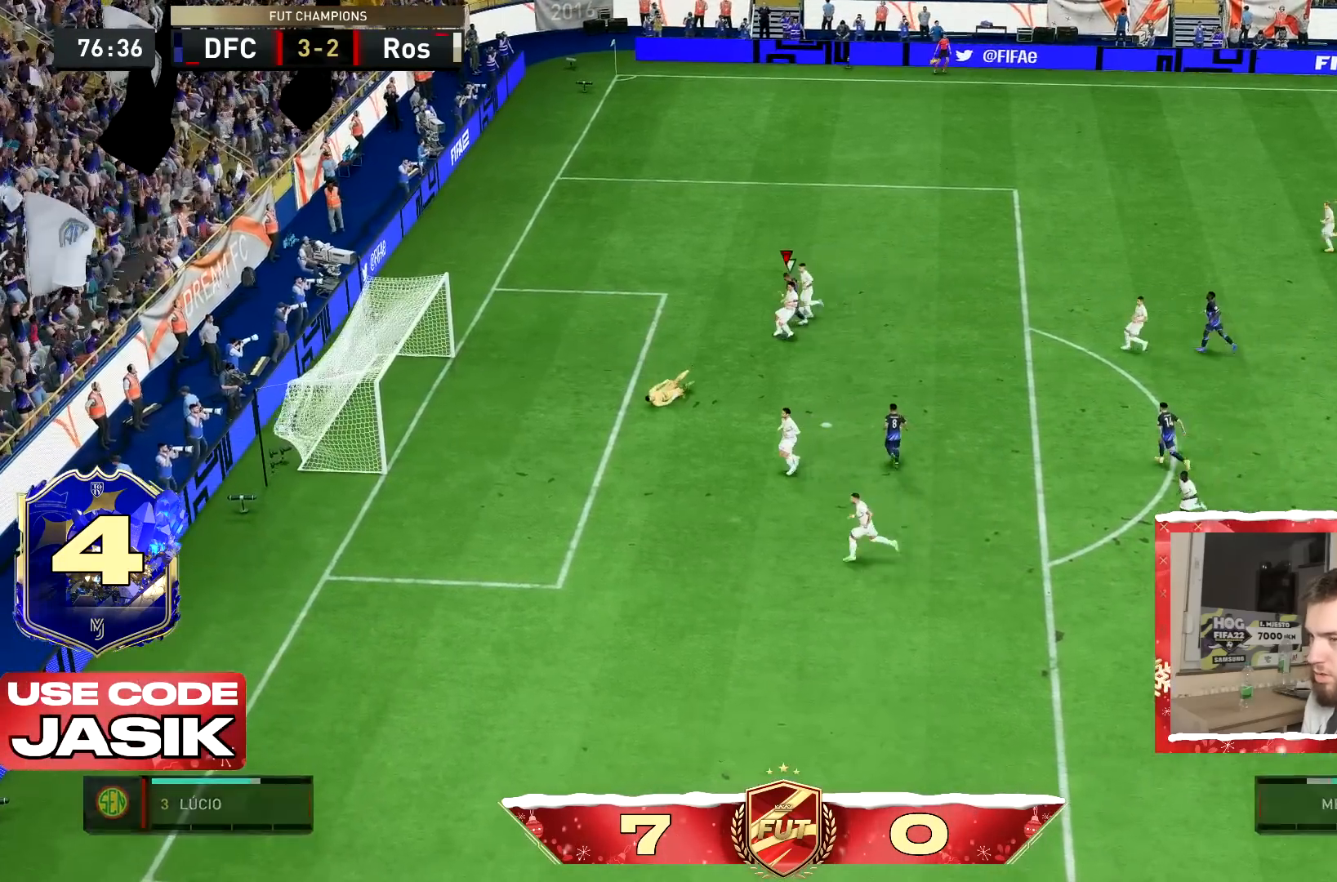
{"buttons": ["R1"], "left_stick": "center", "right_stick": "center", "events": [[33, "left_stick", "center"], [150, "L1", "down"], [217, "R1", "down"], [284, "L1", "up"], [317, "L1", "down"], [317, "R1", "up"], [367, "R1", "down"], [434, "L1", "up"]]}
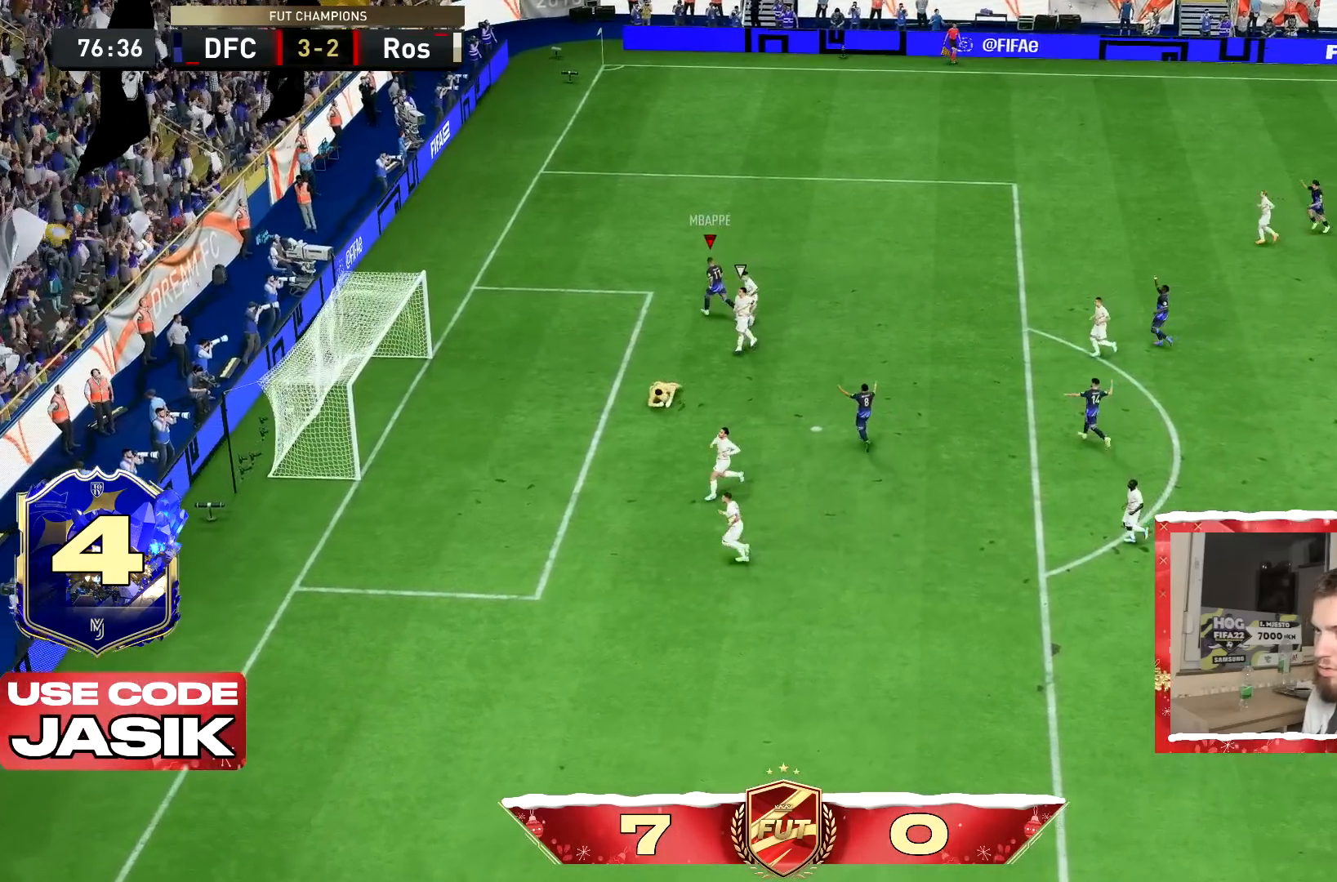
{"buttons": ["R1"], "left_stick": "center", "right_stick": "center", "events": [[17, "L1", "down"], [17, "R1", "up"], [67, "R1", "down"], [117, "L1", "up"], [184, "L1", "down"], [184, "R1", "up"], [267, "L1", "up"], [334, "L1", "down"], [418, "R1", "down"], [451, "L1", "up"]]}
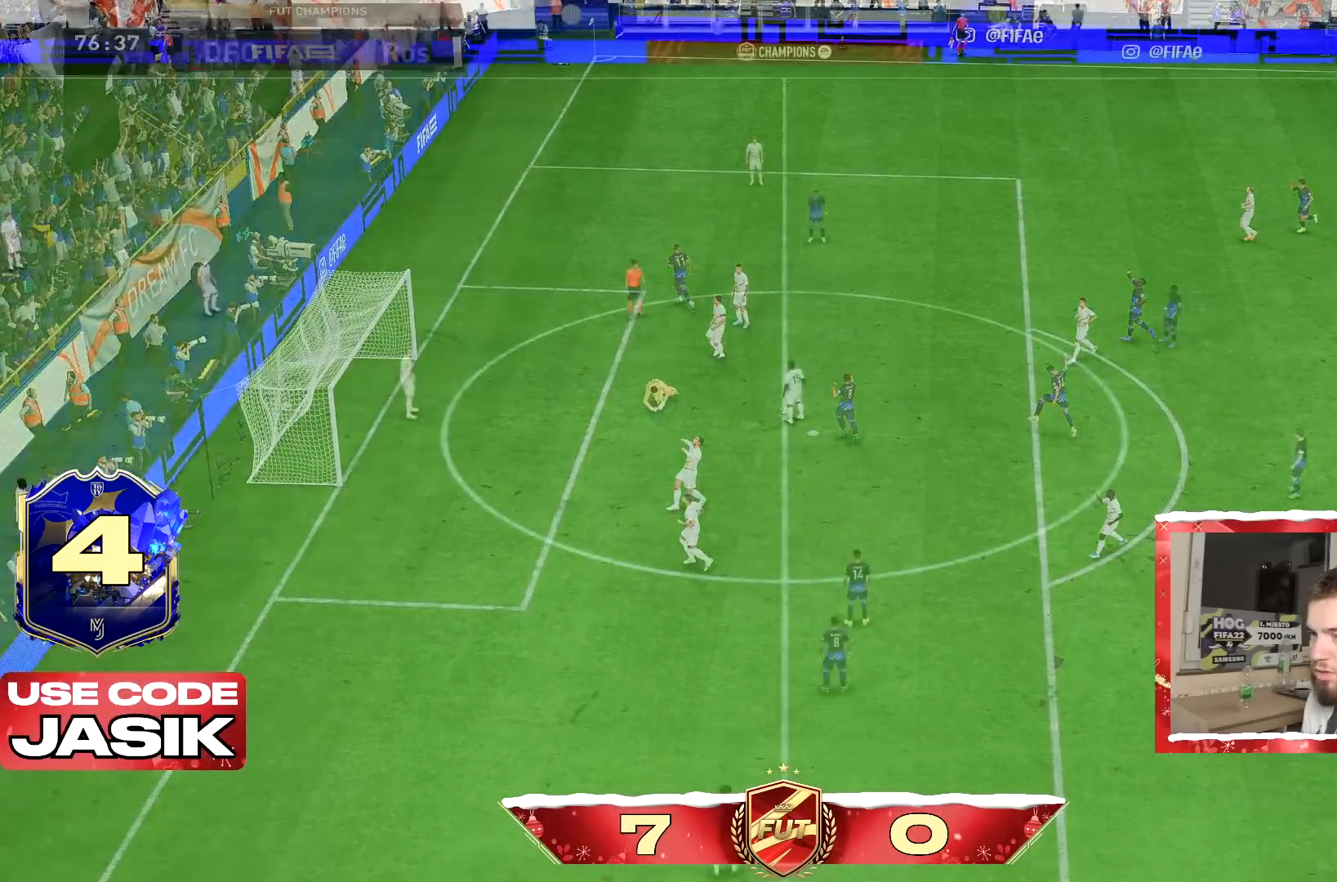
{"buttons": [], "left_stick": "center", "right_stick": "center", "events": [[17, "L1", "down"], [17, "R1", "up"], [100, "R1", "down"], [117, "L1", "up"], [183, "R1", "up"]]}
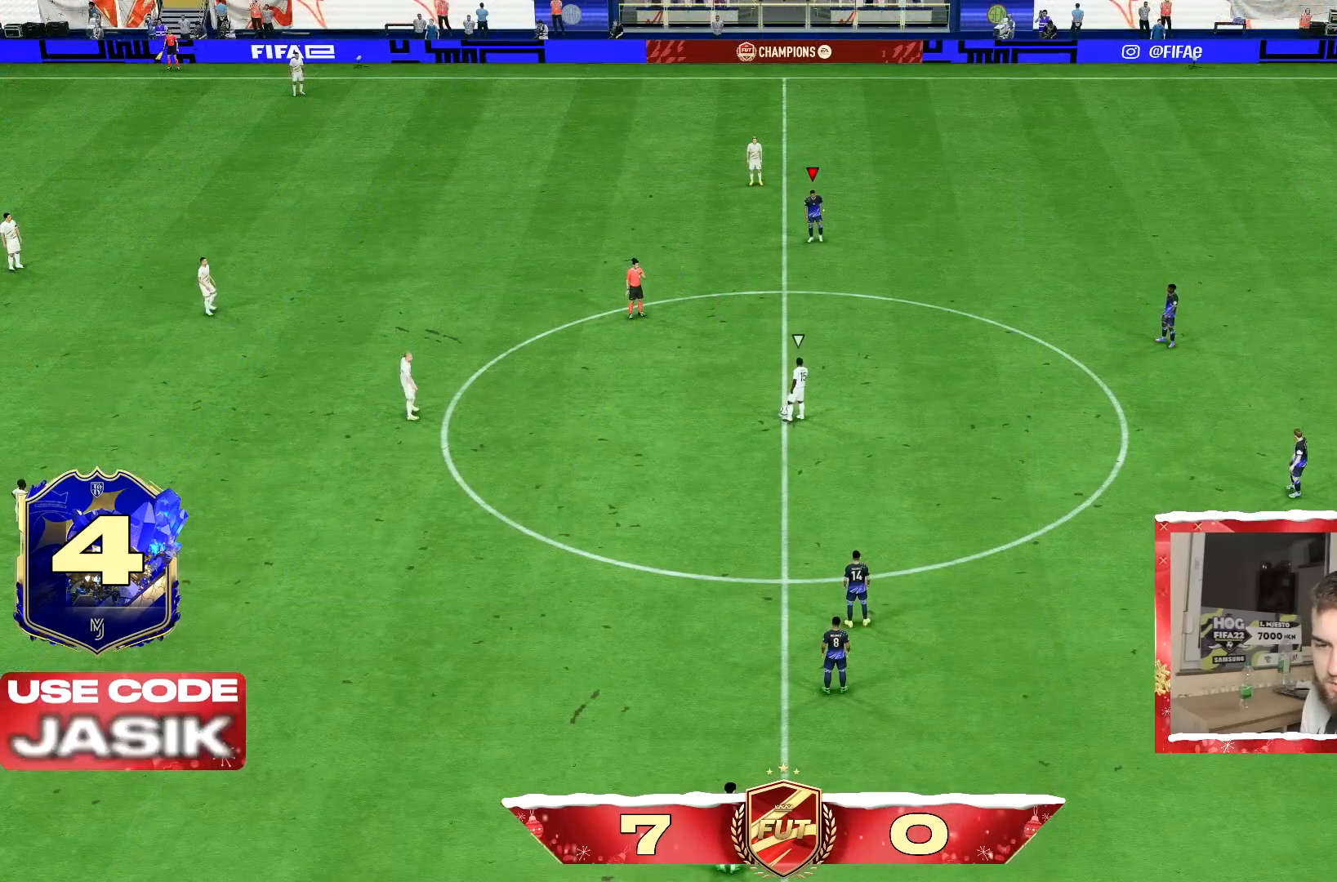
{"buttons": [], "left_stick": "center", "right_stick": "center", "events": []}
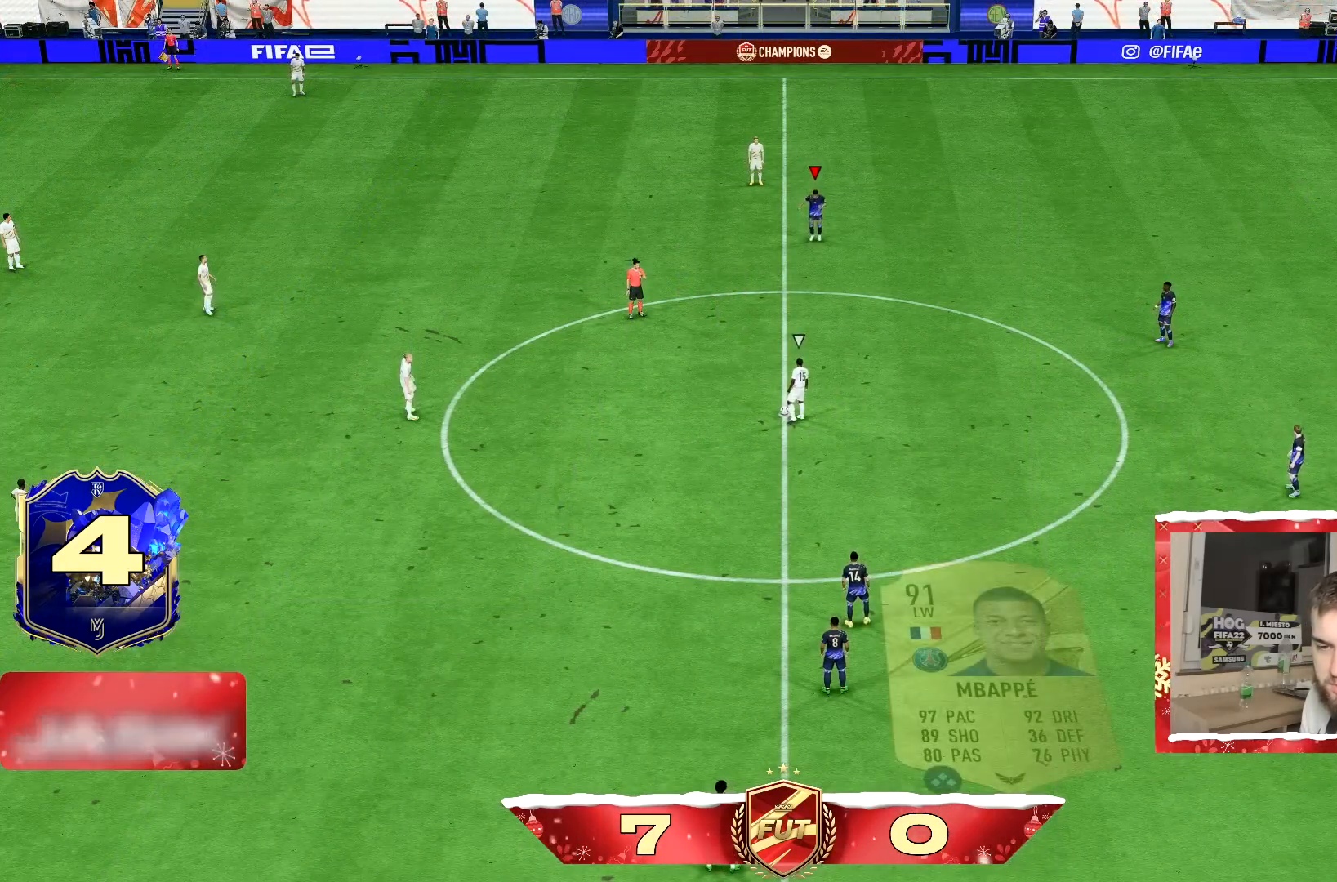
{"buttons": [], "left_stick": "center", "right_stick": "center", "events": []}
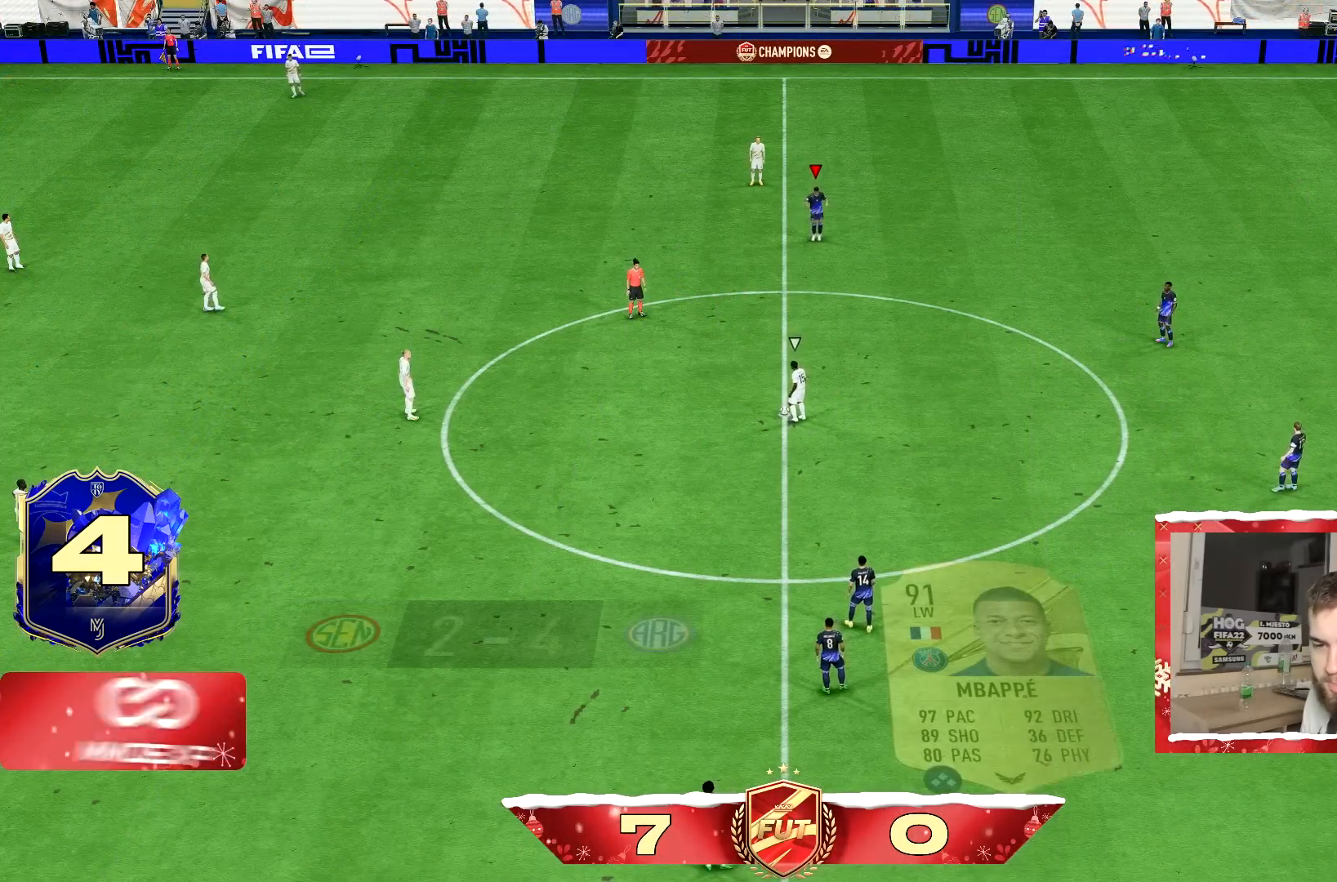
{"buttons": [], "left_stick": "center", "right_stick": "center", "events": []}
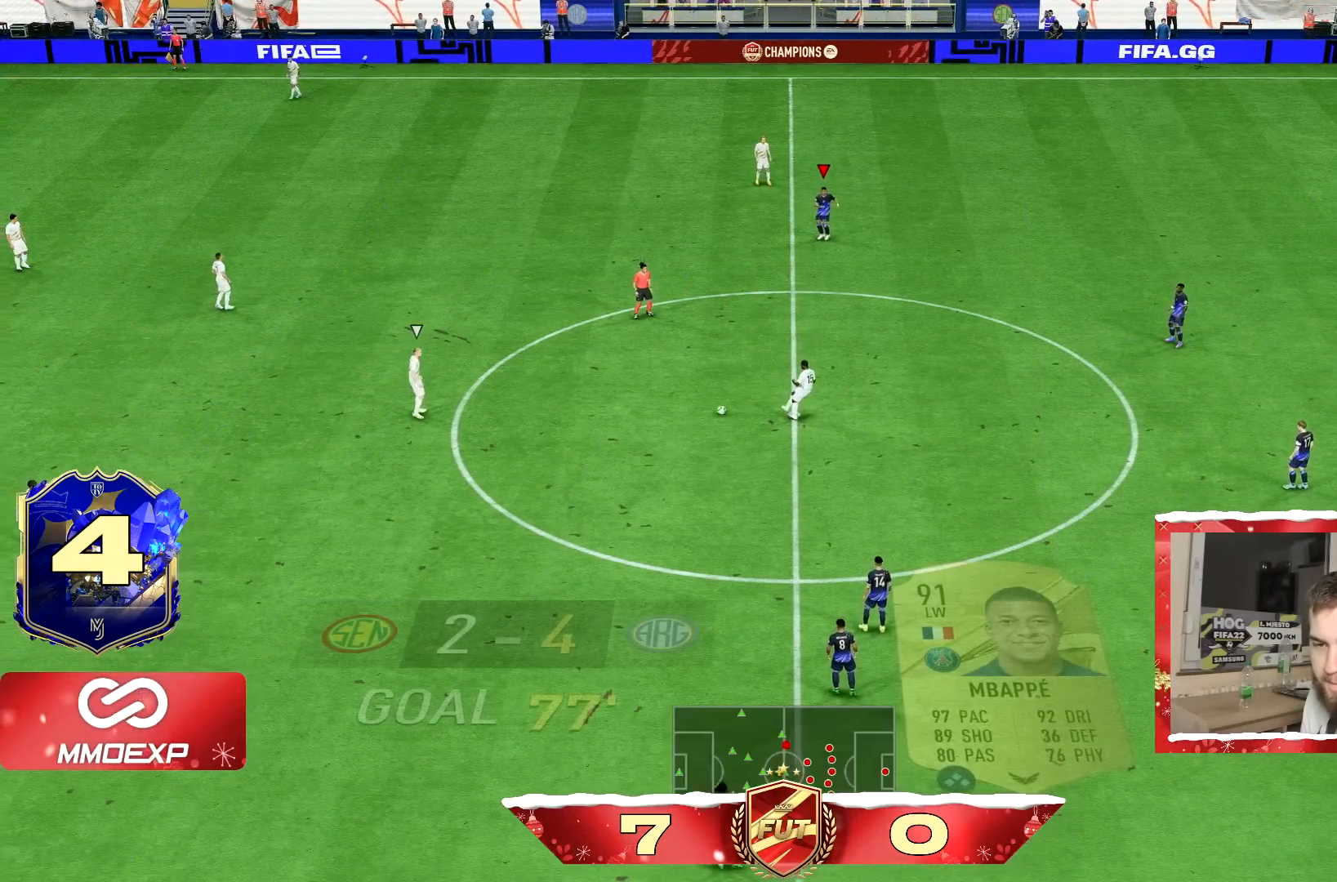
{"buttons": [], "left_stick": "up", "right_stick": "center", "events": [[267, "left_stick", "up"]]}
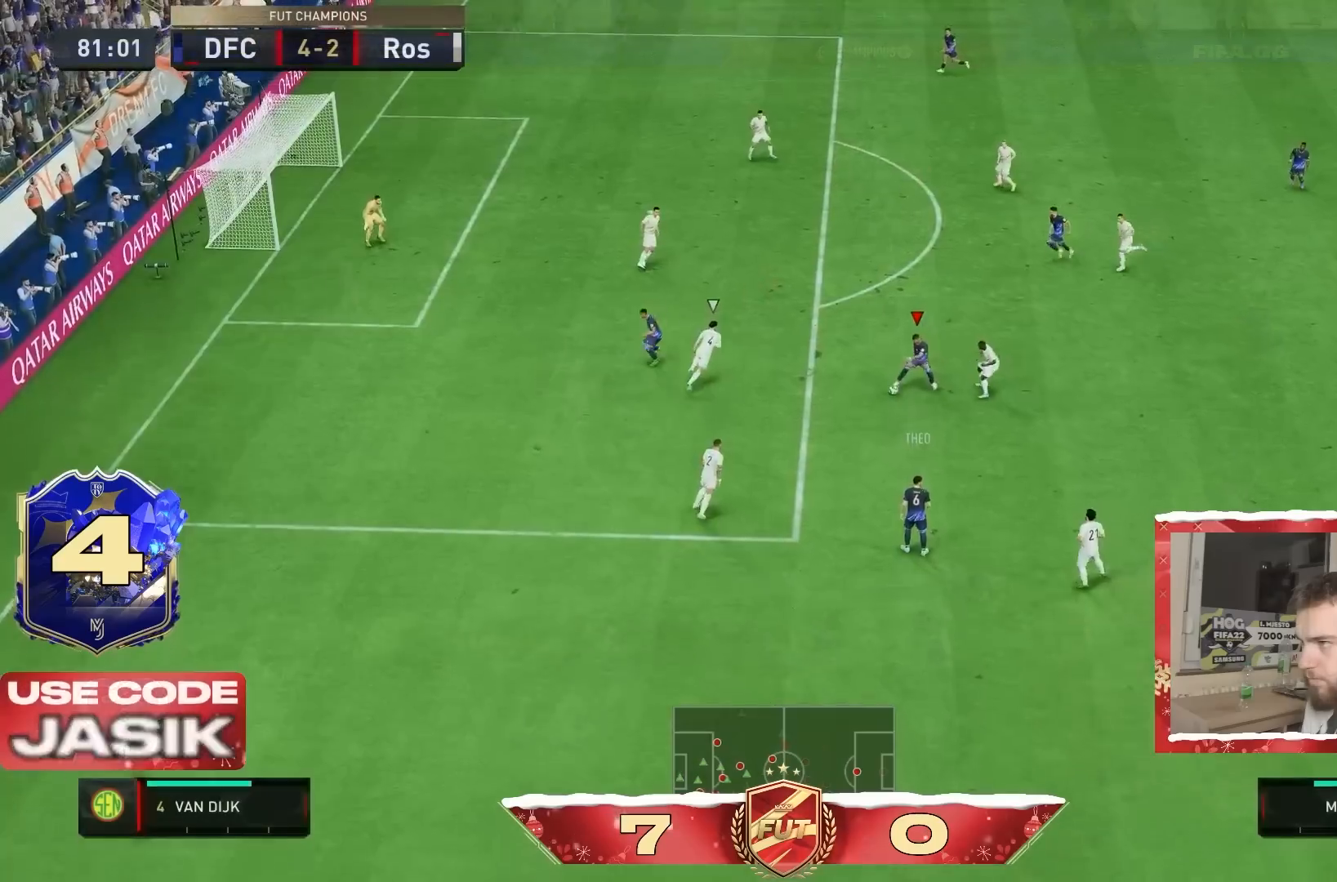
{"buttons": [], "left_stick": "up-right", "right_stick": "center", "events": [[217, "CROSS", "down"], [284, "left_stick", "up-right"], [301, "CROSS", "up"]]}
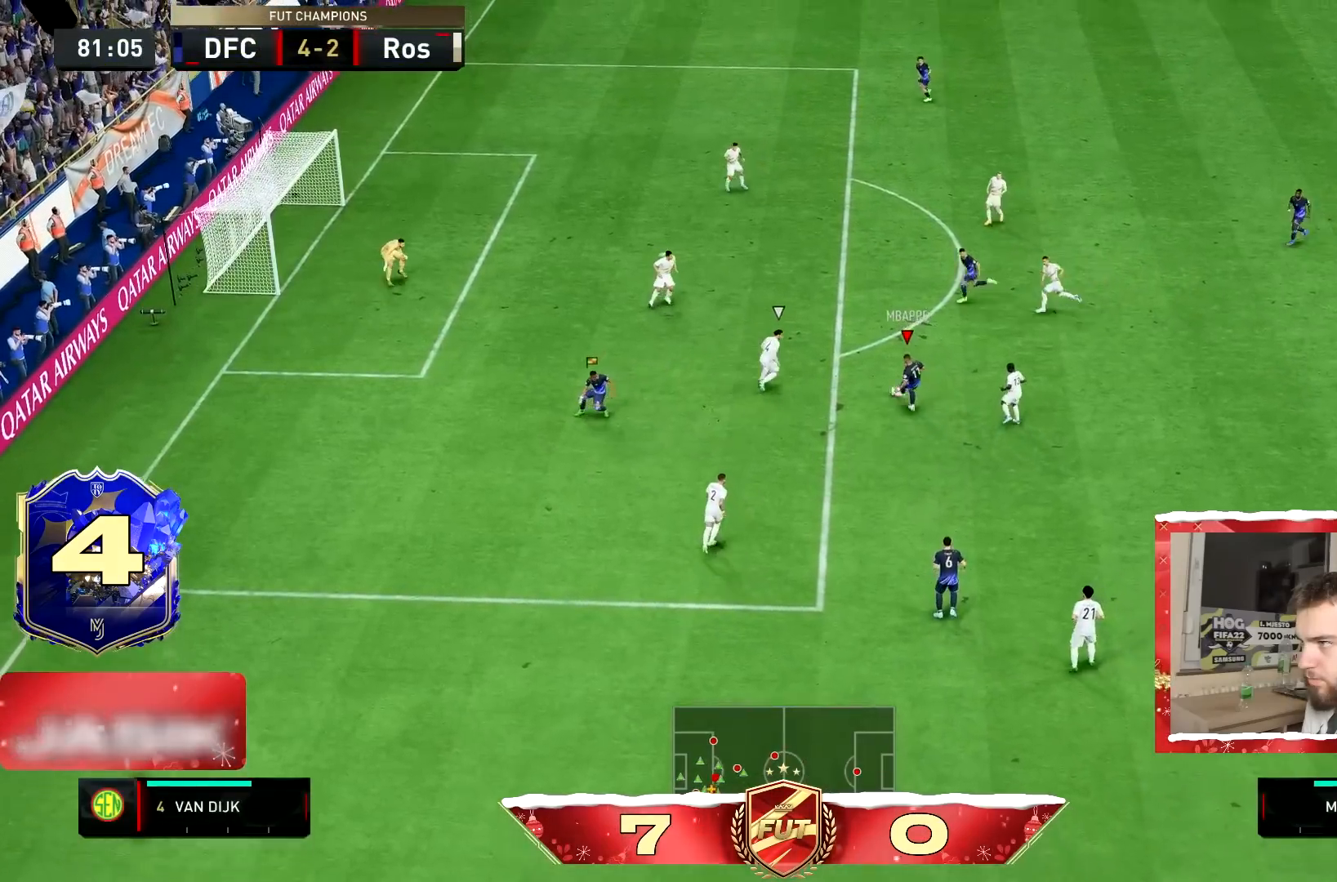
{"buttons": [], "left_stick": "up", "right_stick": "center", "events": [[67, "left_stick", "up"]]}